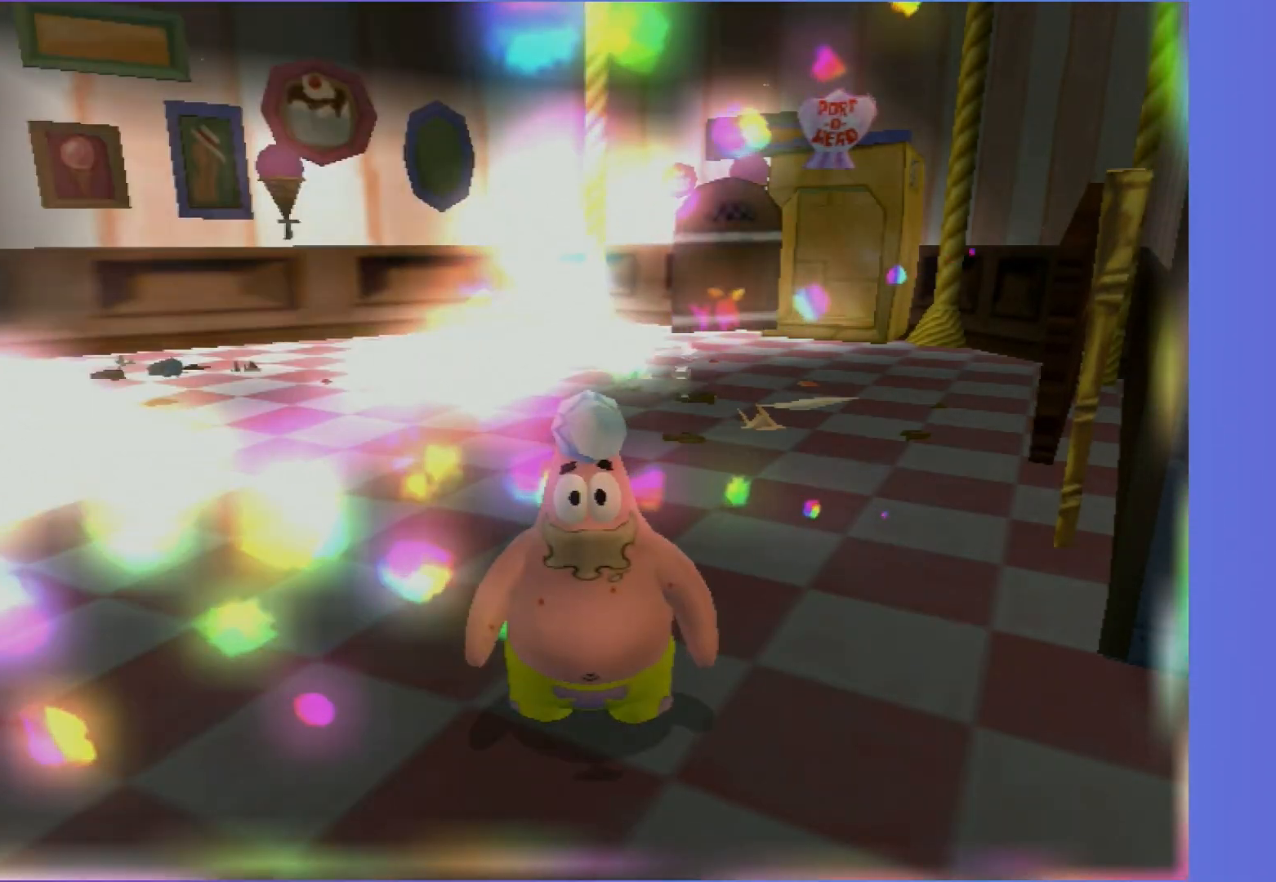
Gameplay with a controller (Xbox layout); each line is a JSON object with the inputs held at the frame after it. "events" lists button and stick changes between this image and that frame as [ms after this image, input, new state], when the widget could be followed in between. Not read: L3 R3.
{"buttons": ["A"], "left_stick": "center", "right_stick": "center", "events": []}
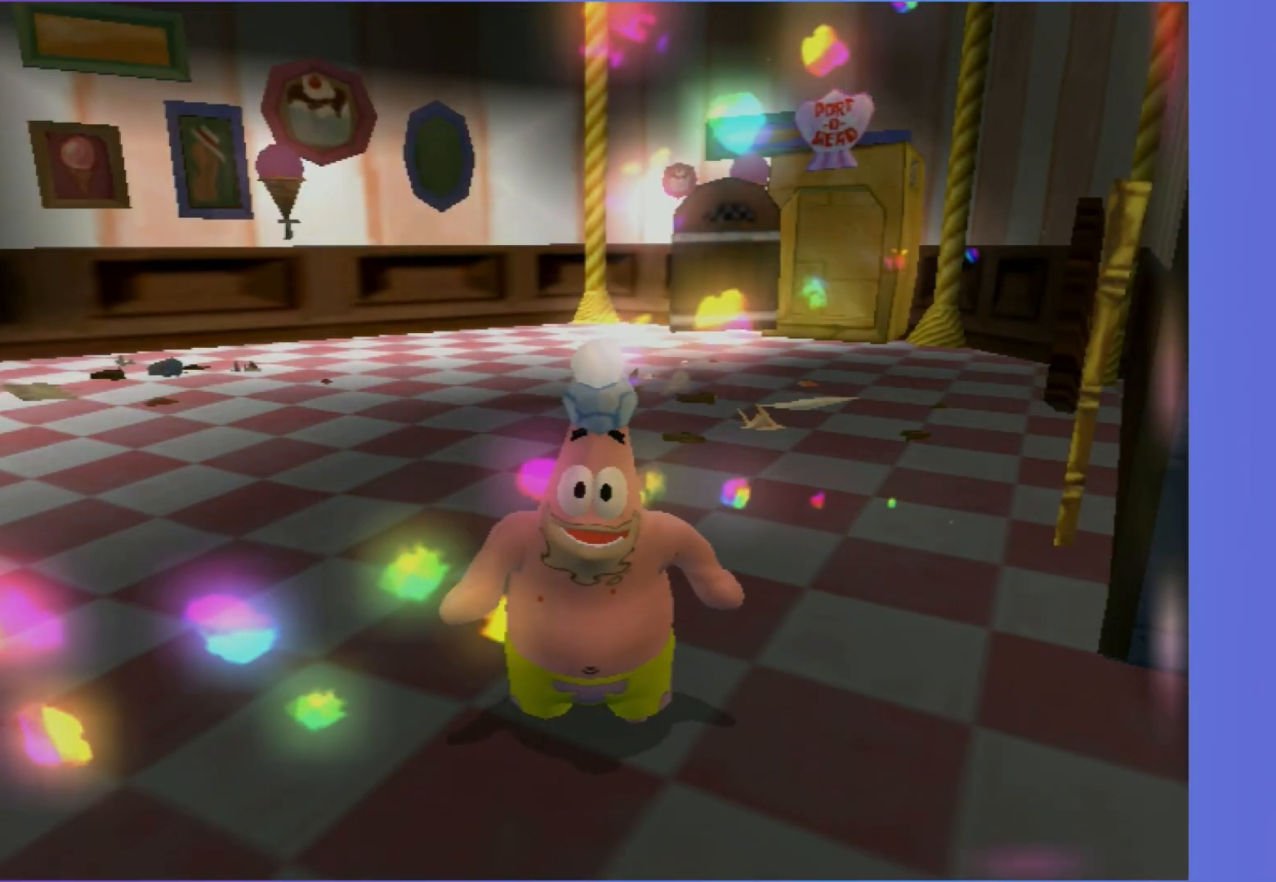
{"buttons": ["A"], "left_stick": "center", "right_stick": "center", "events": []}
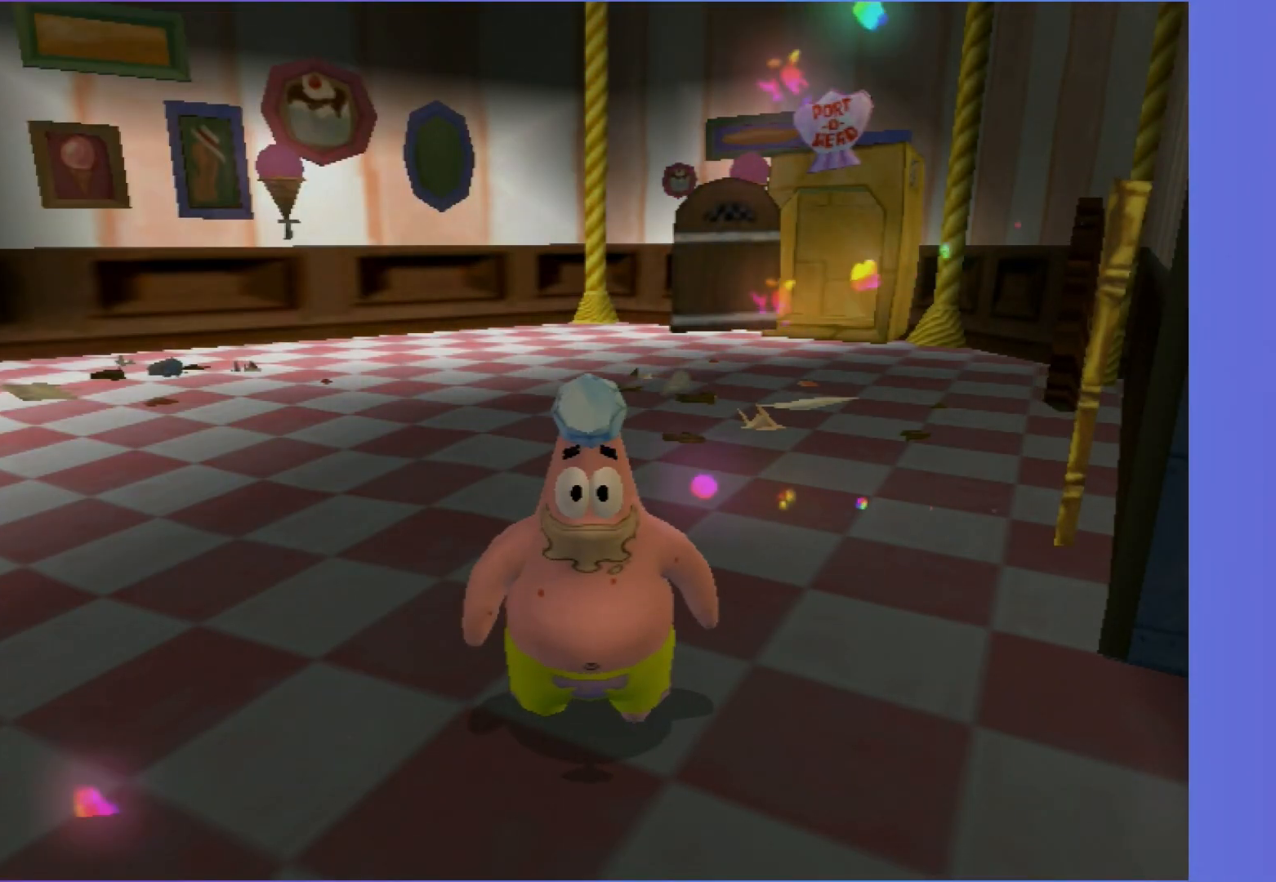
{"buttons": ["A"], "left_stick": "center", "right_stick": "center", "events": []}
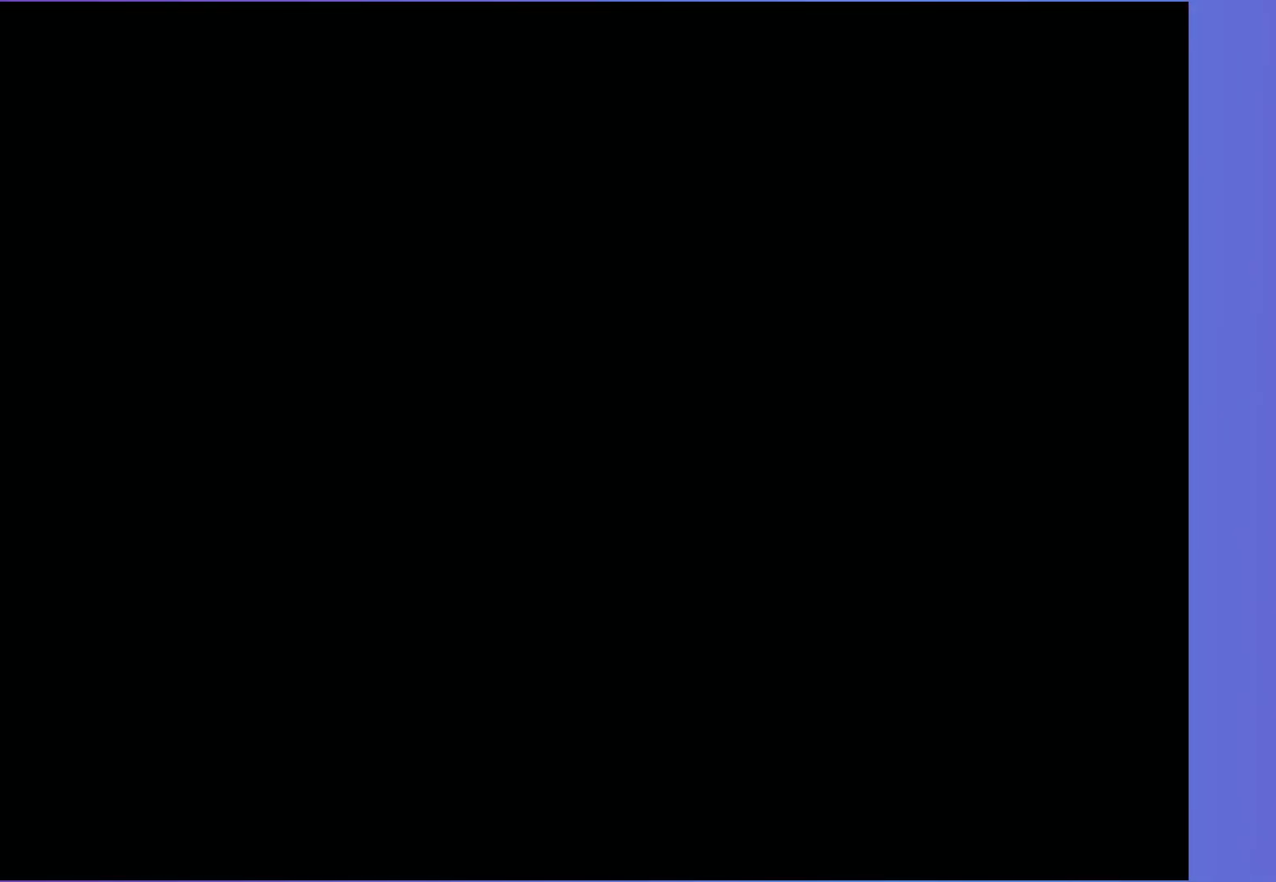
{"buttons": ["A"], "left_stick": "center", "right_stick": "center", "events": []}
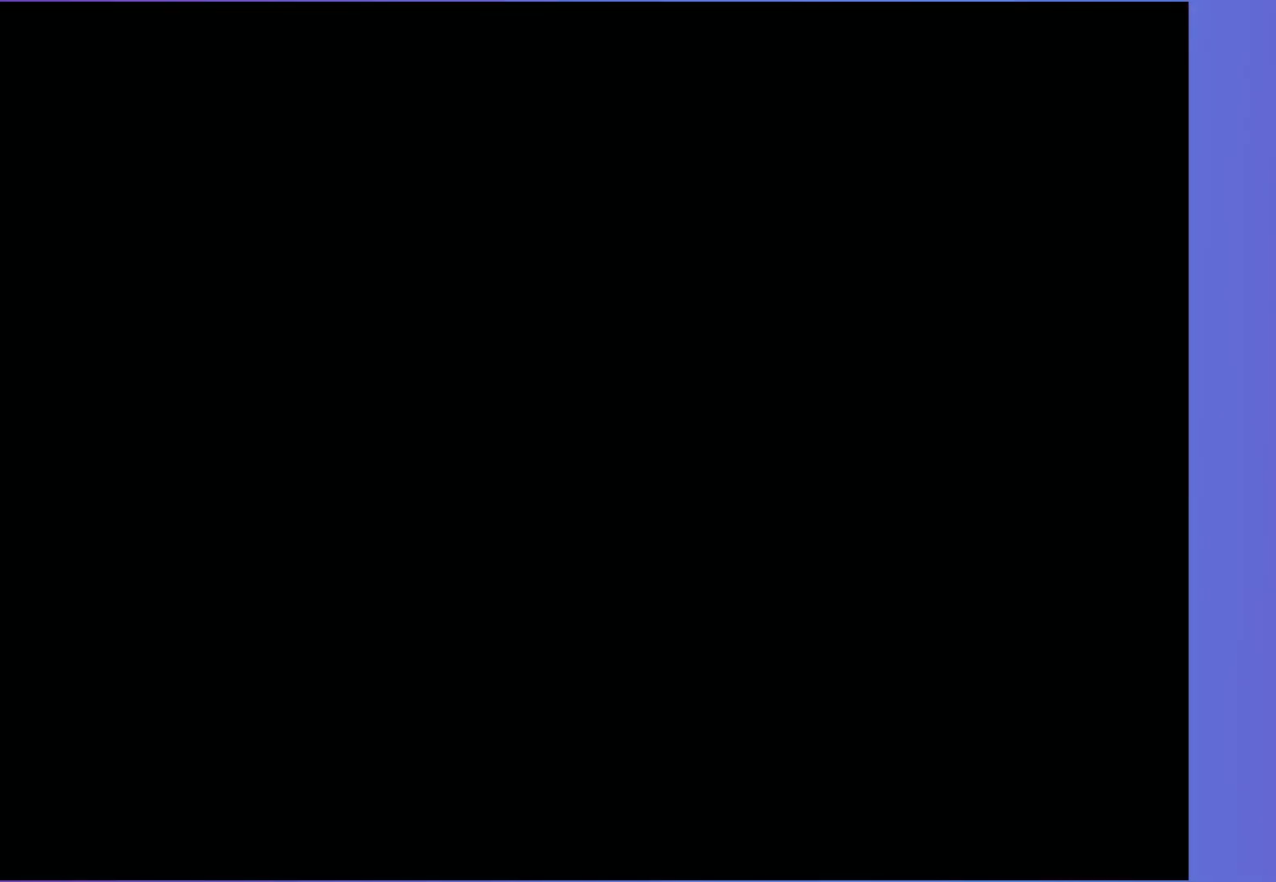
{"buttons": ["A"], "left_stick": "center", "right_stick": "center", "events": []}
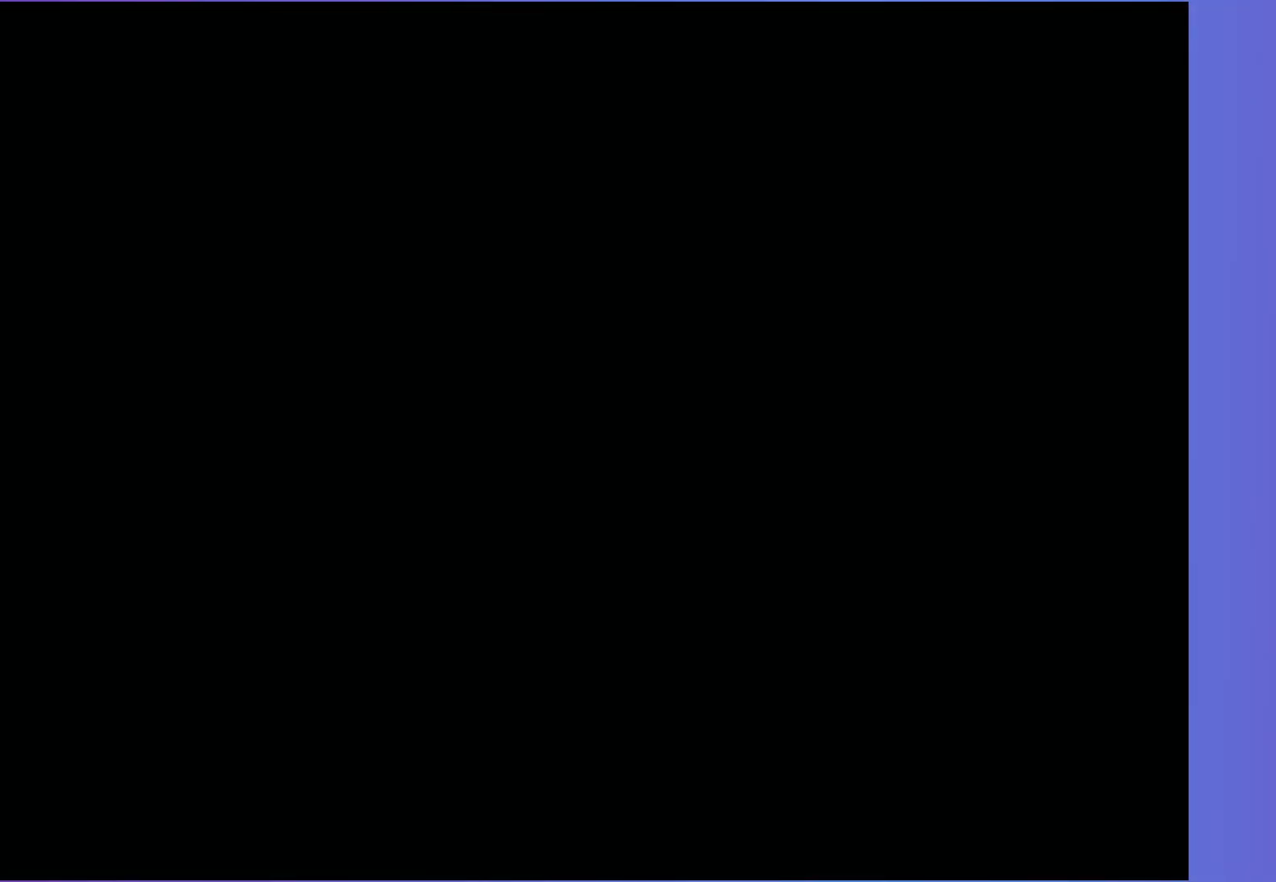
{"buttons": ["A"], "left_stick": "center", "right_stick": "center", "events": []}
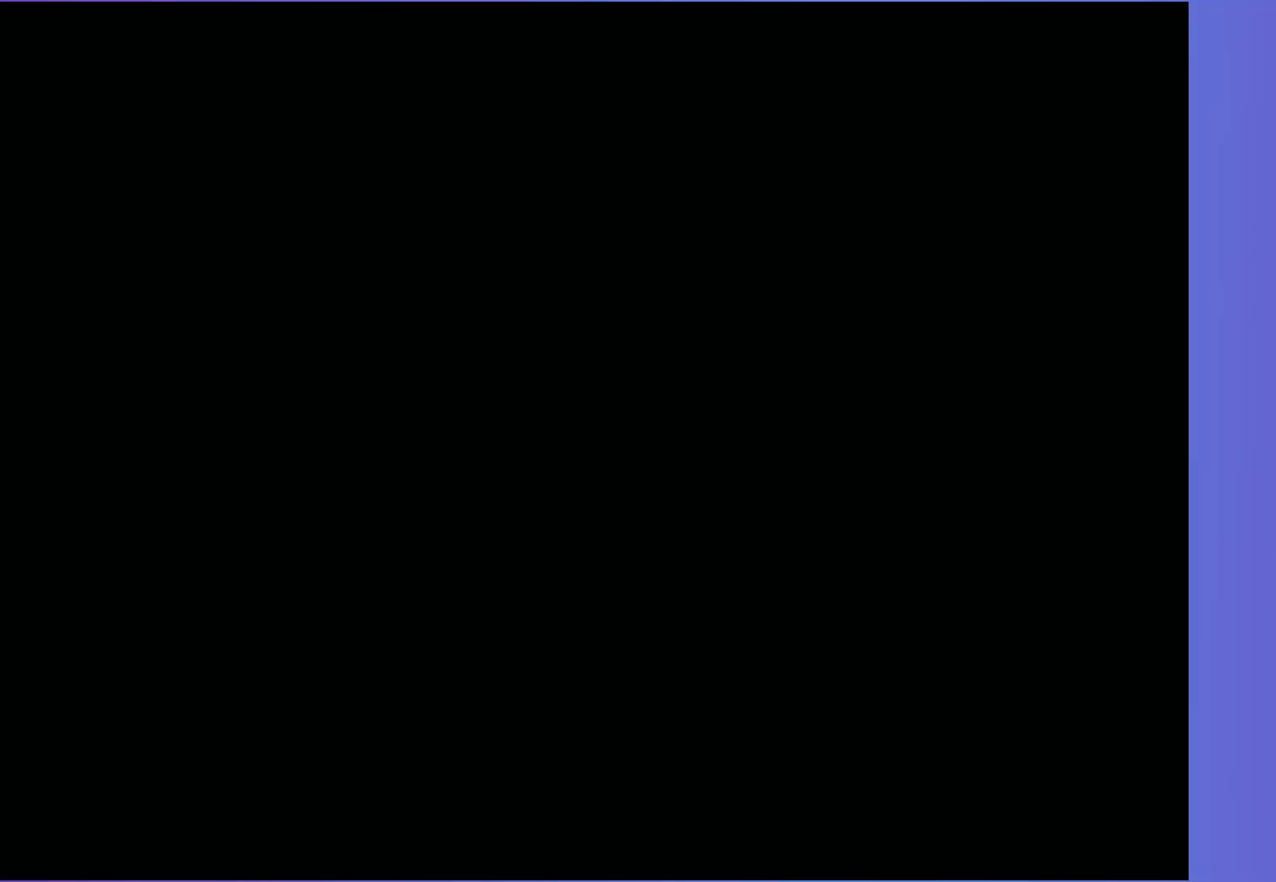
{"buttons": ["A"], "left_stick": "center", "right_stick": "center", "events": []}
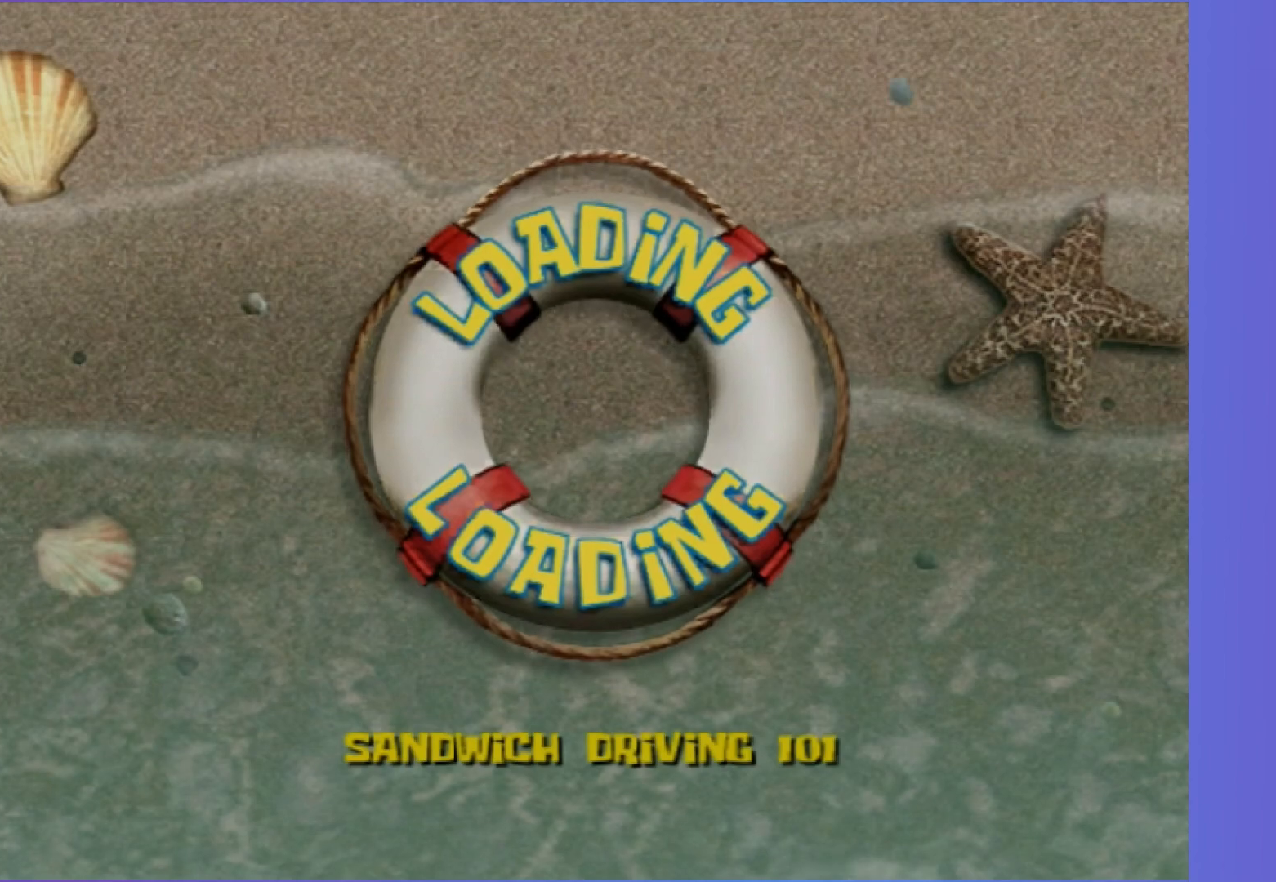
{"buttons": [], "left_stick": "center", "right_stick": "center", "events": [[383, "A", "up"]]}
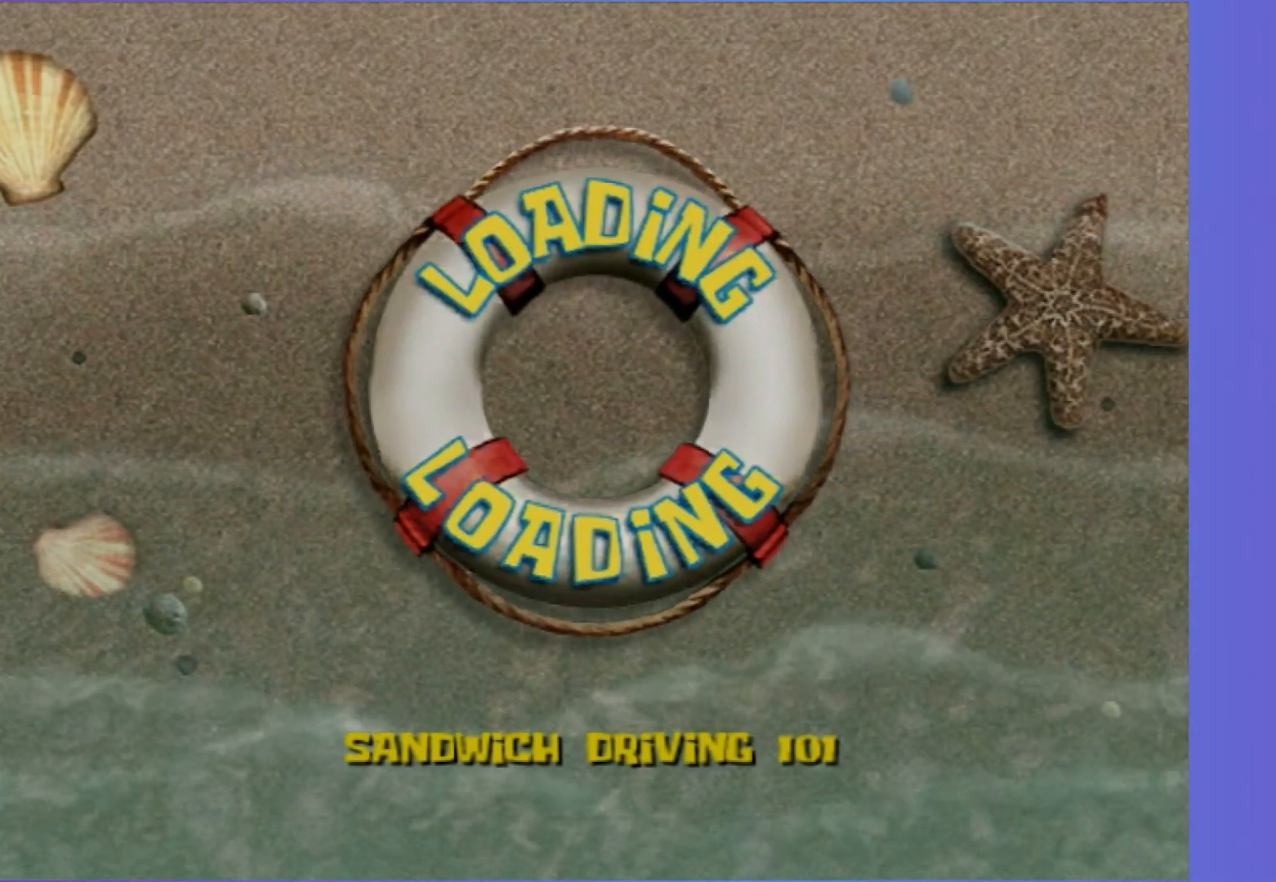
{"buttons": [], "left_stick": "center", "right_stick": "center", "events": []}
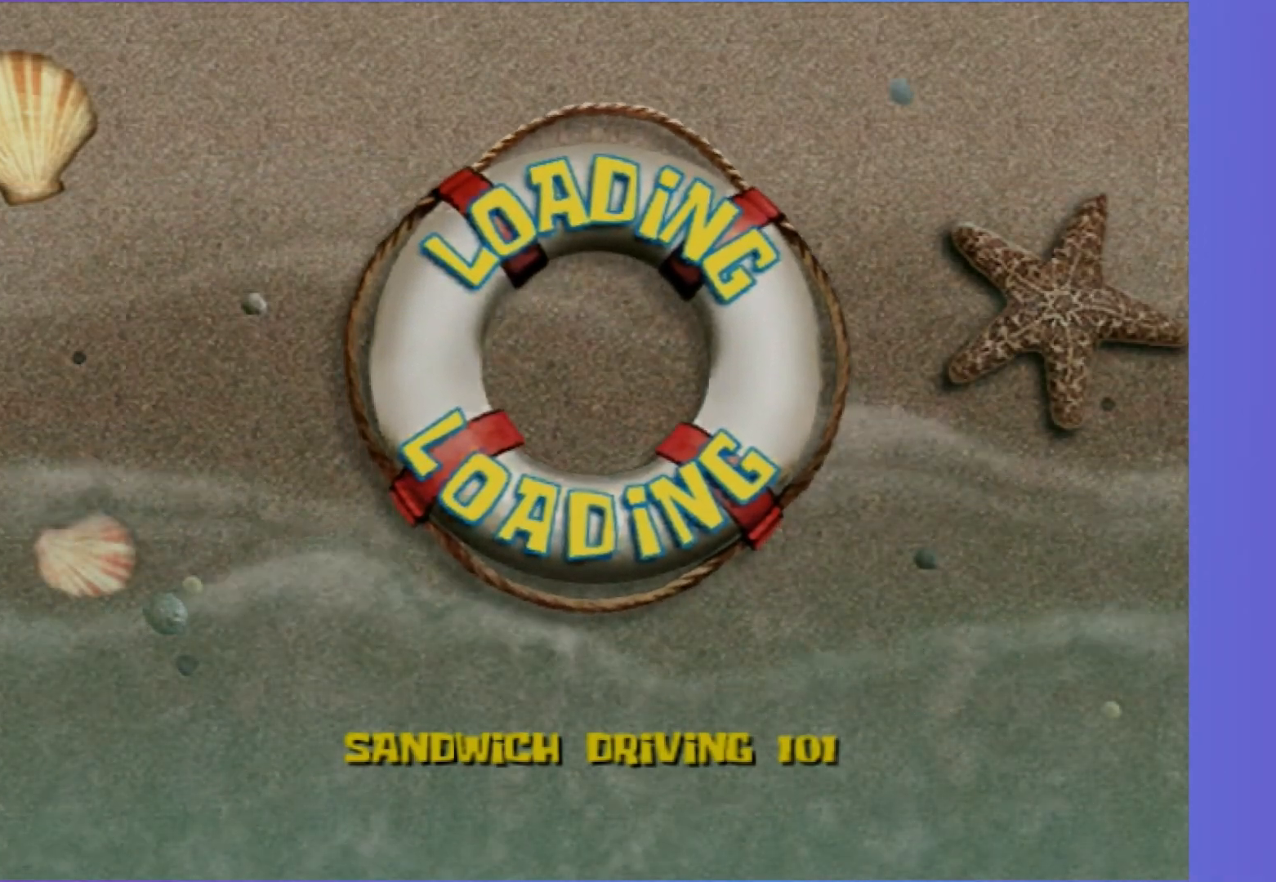
{"buttons": [], "left_stick": "center", "right_stick": "center", "events": []}
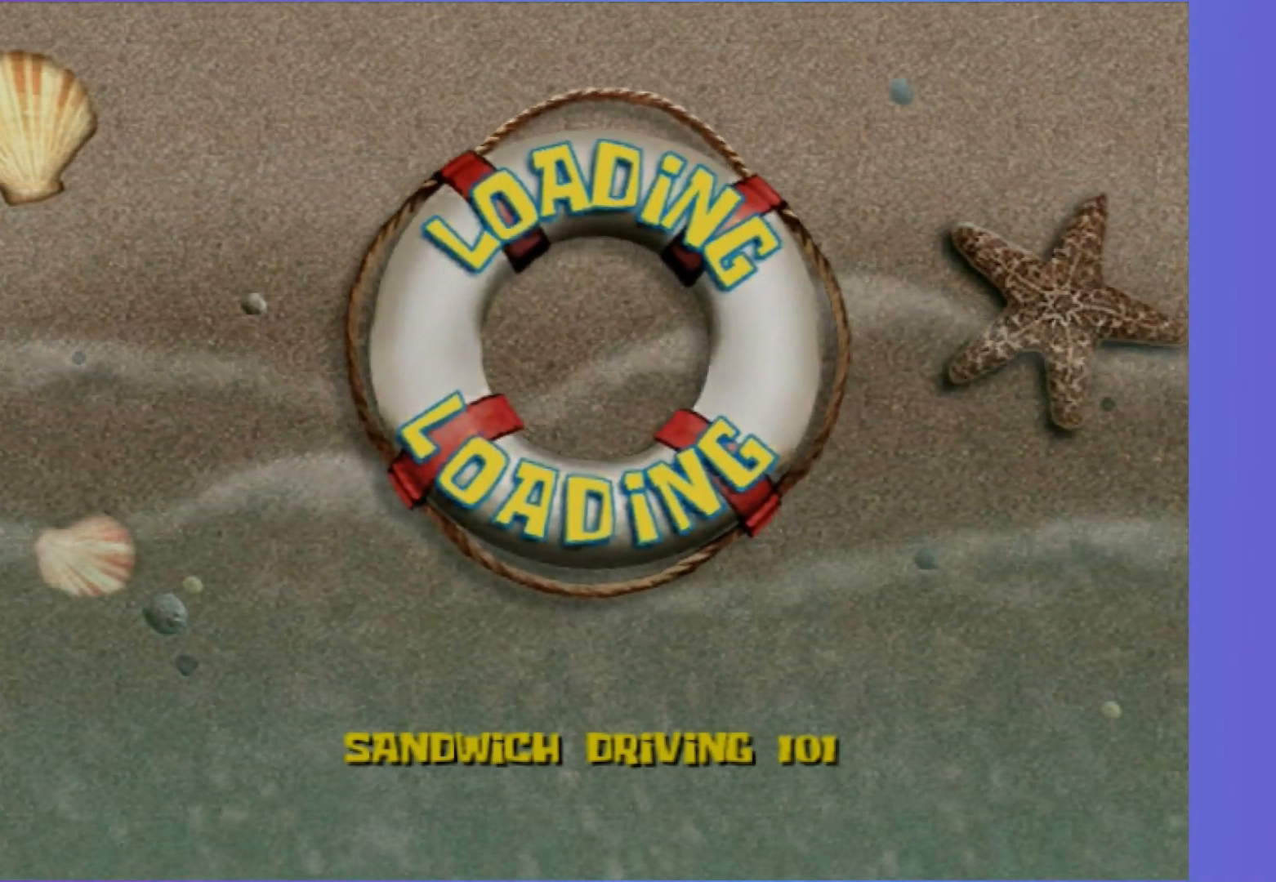
{"buttons": [], "left_stick": "center", "right_stick": "center", "events": []}
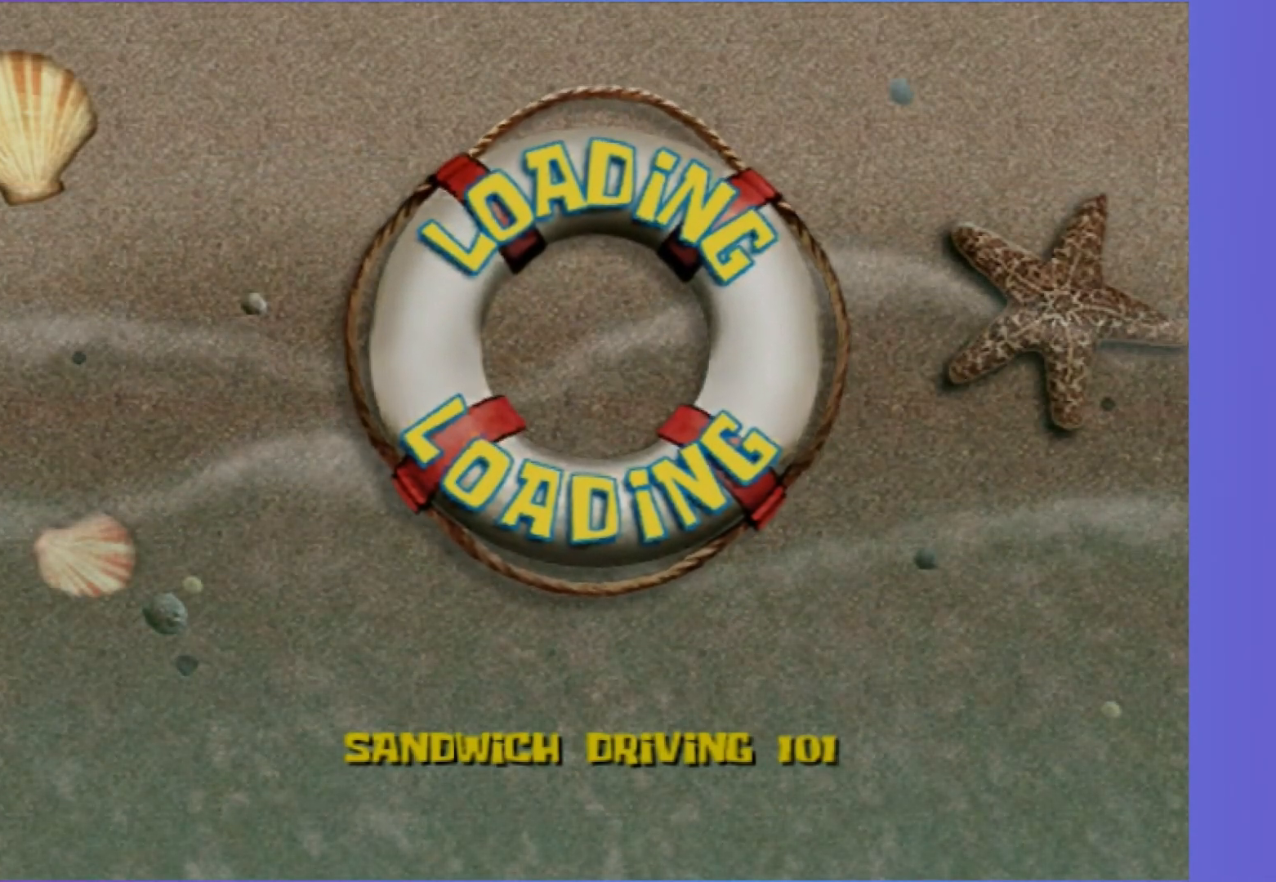
{"buttons": [], "left_stick": "center", "right_stick": "center", "events": []}
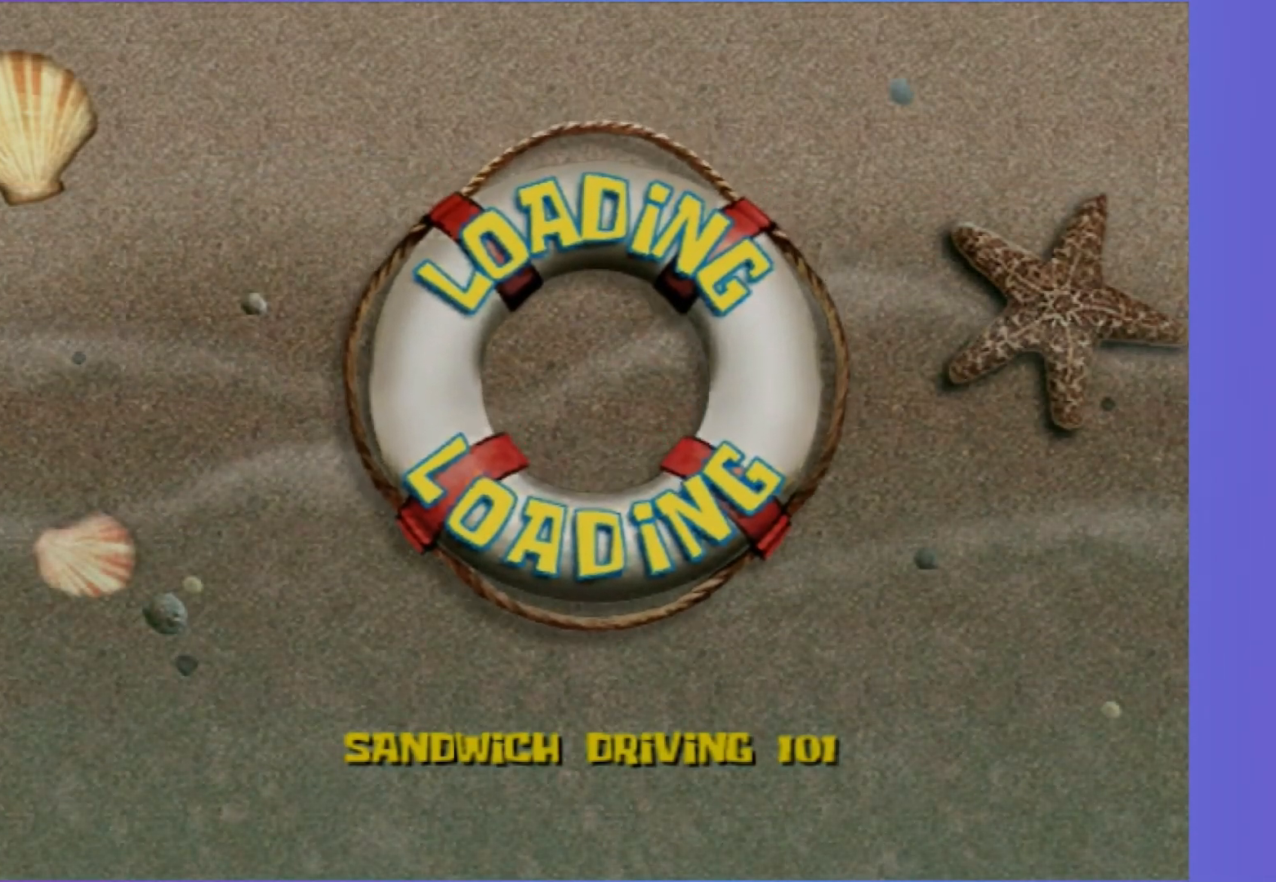
{"buttons": [], "left_stick": "center", "right_stick": "center", "events": []}
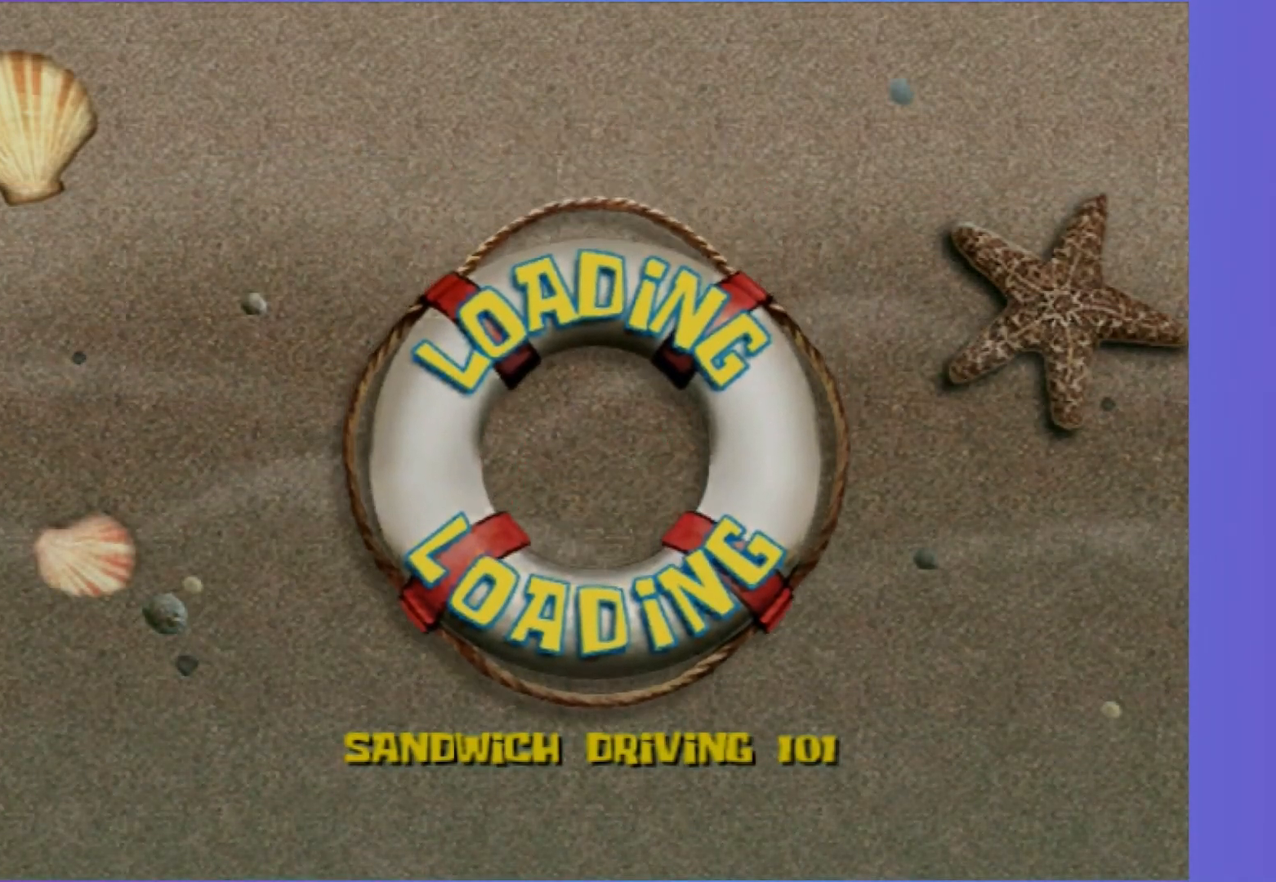
{"buttons": [], "left_stick": "center", "right_stick": "center", "events": []}
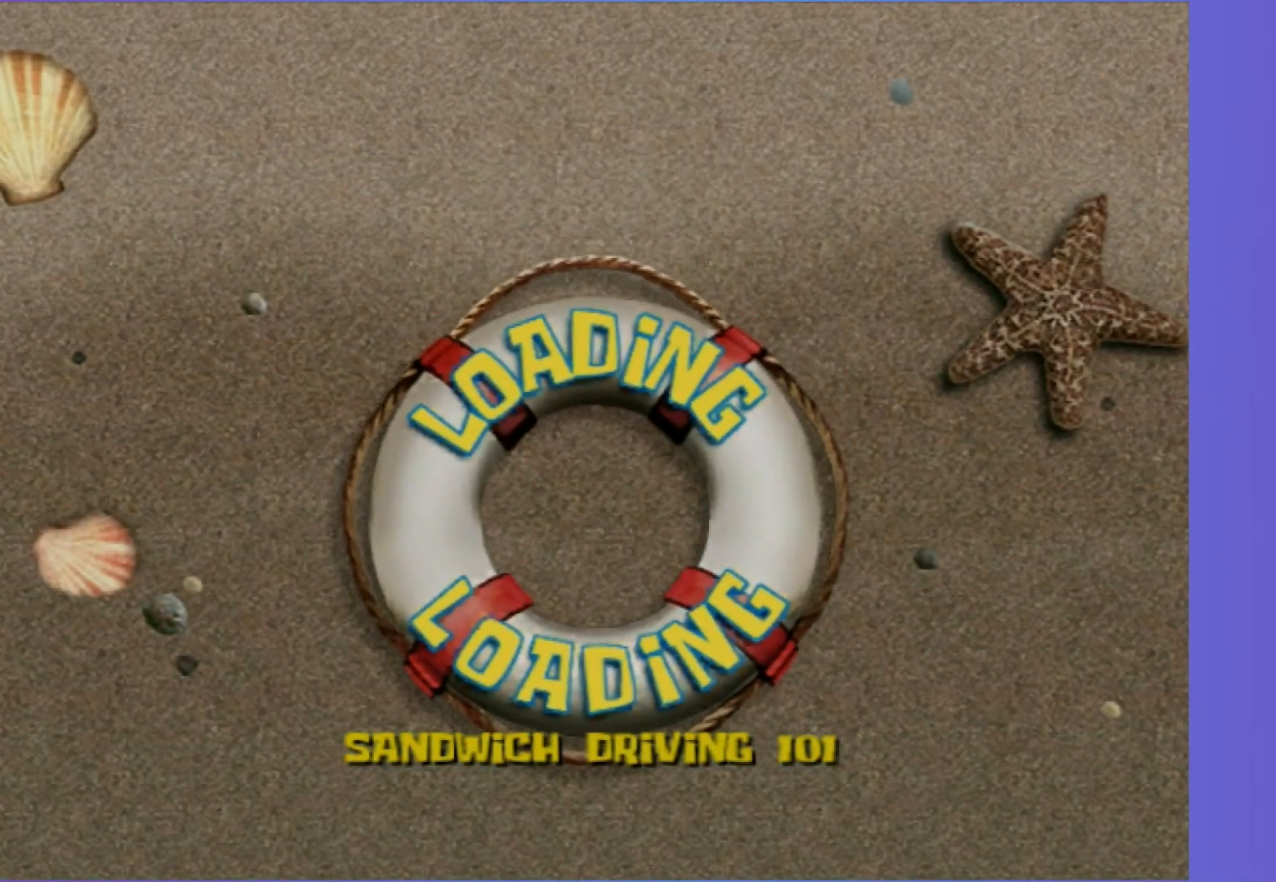
{"buttons": [], "left_stick": "center", "right_stick": "center", "events": [[317, "A", "down"], [417, "A", "up"]]}
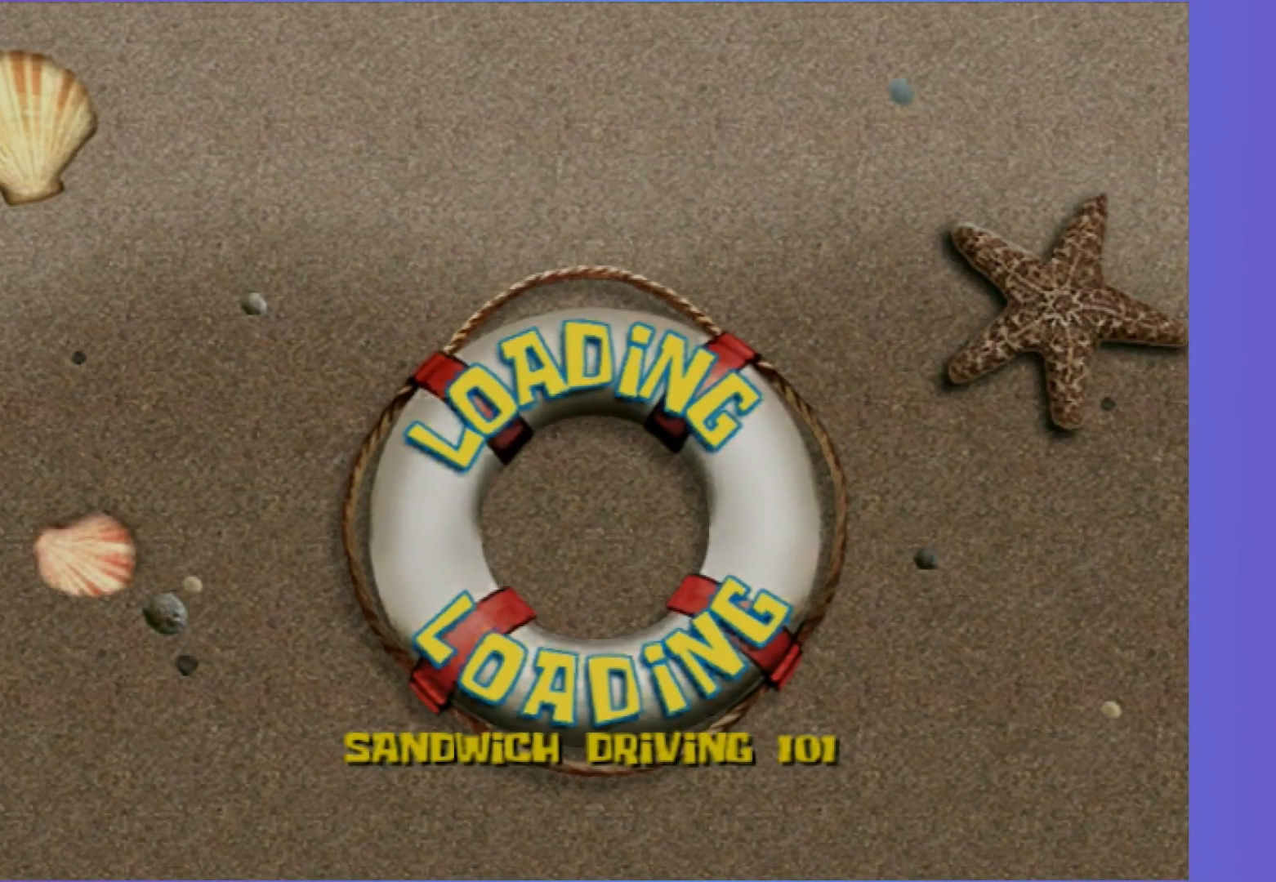
{"buttons": [], "left_stick": "center", "right_stick": "center", "events": [[17, "A", "down"], [100, "A", "up"], [200, "A", "down"], [267, "A", "up"], [367, "A", "down"], [433, "A", "up"]]}
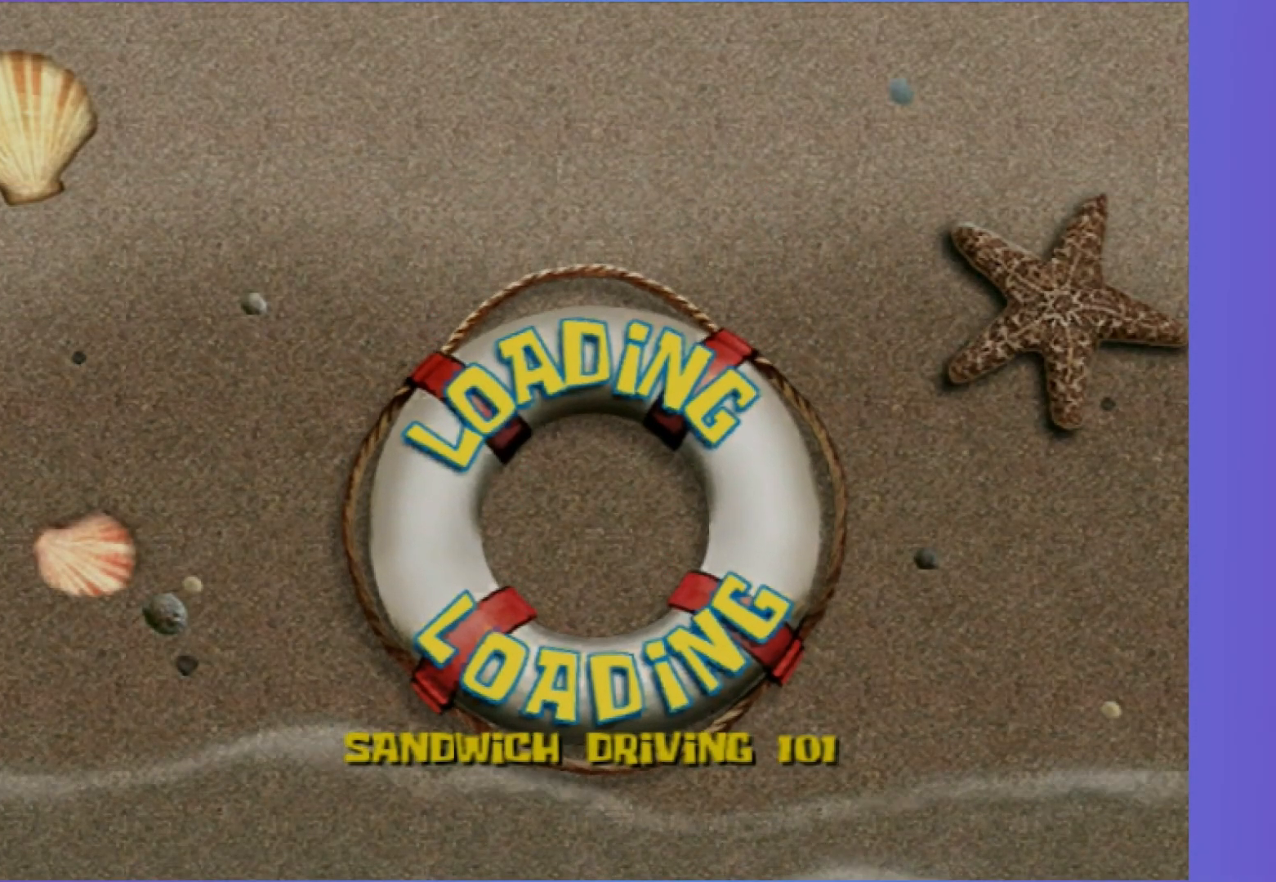
{"buttons": [], "left_stick": "center", "right_stick": "center", "events": [[50, "A", "down"], [117, "A", "up"], [217, "A", "down"], [283, "A", "up"], [383, "A", "down"], [483, "A", "up"]]}
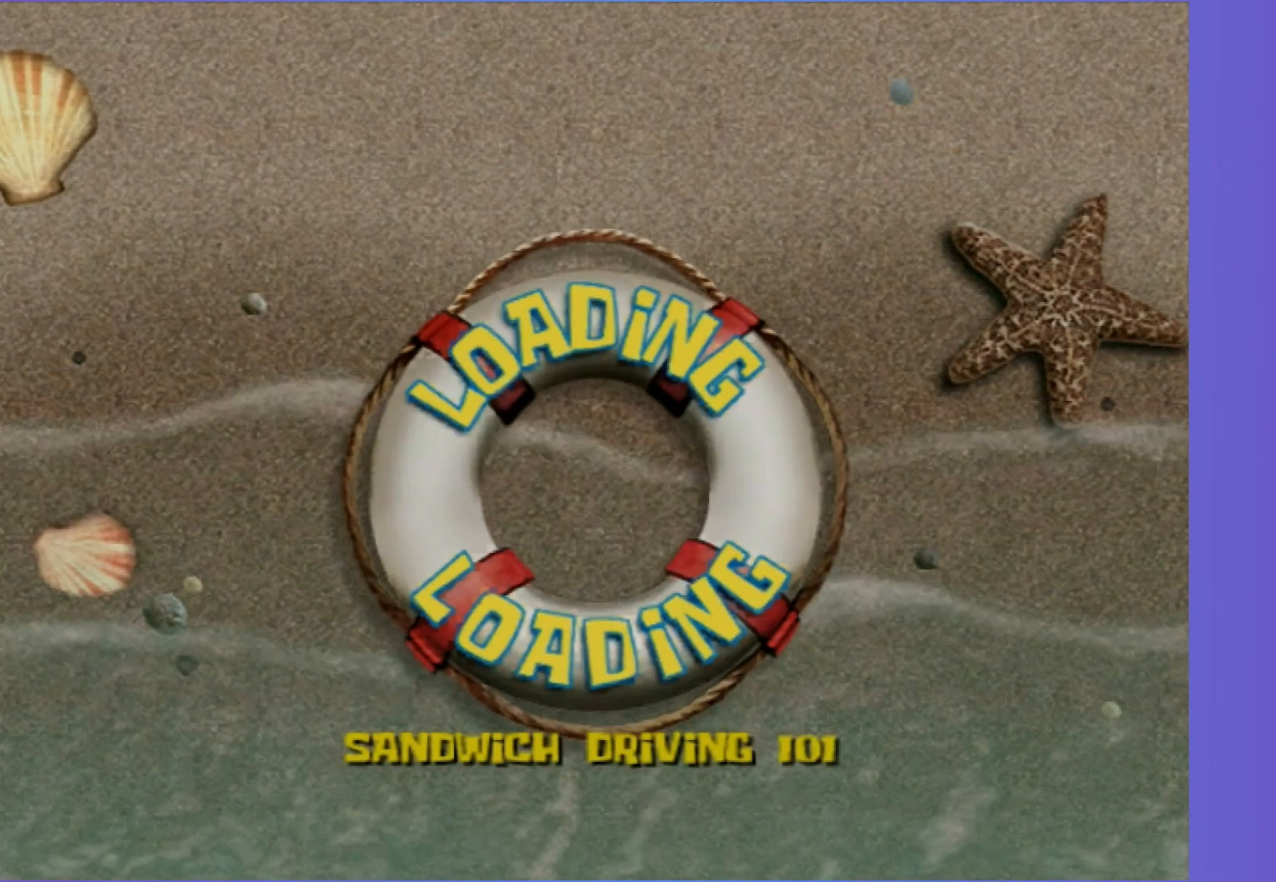
{"buttons": ["A"], "left_stick": "center", "right_stick": "center", "events": [[67, "A", "down"], [150, "A", "up"], [250, "A", "down"], [333, "A", "up"], [417, "A", "down"]]}
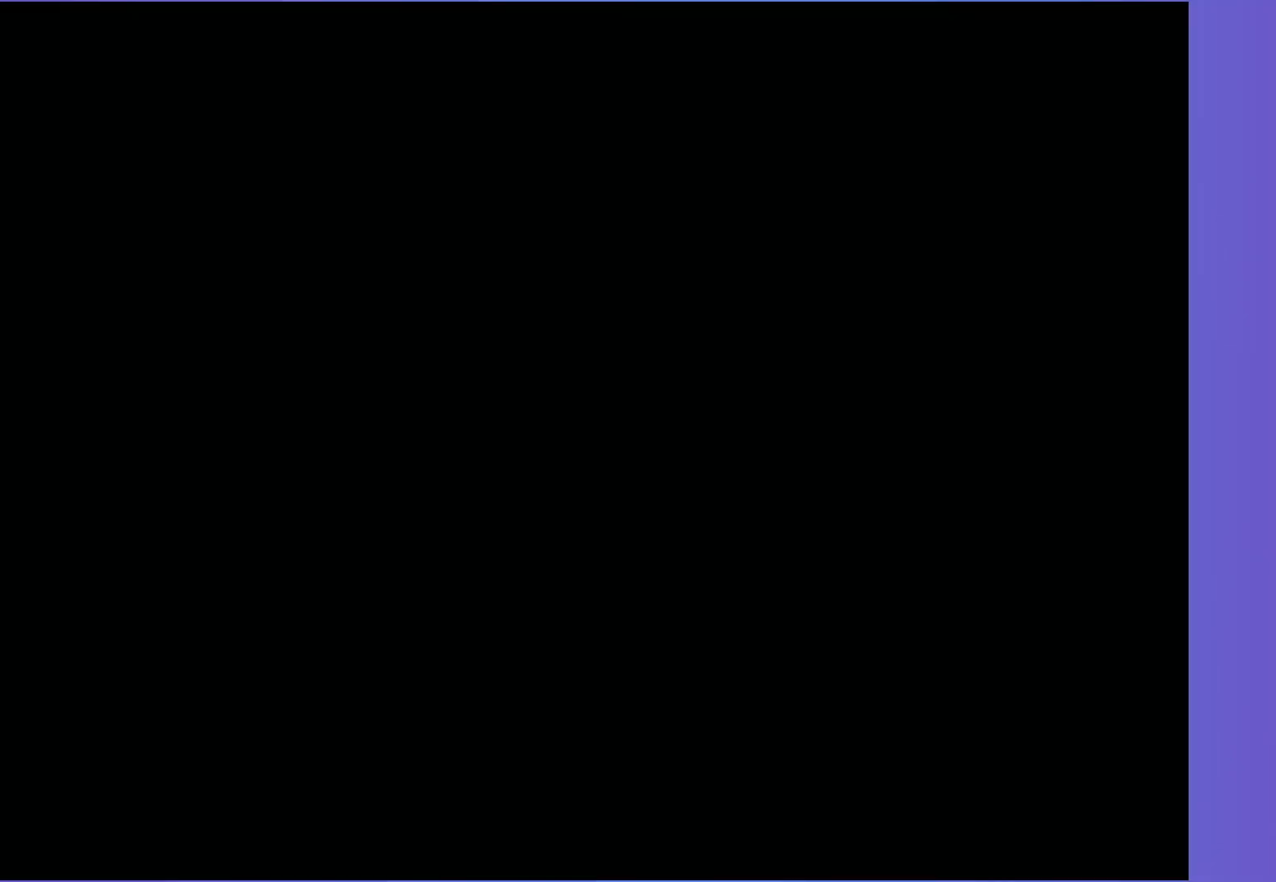
{"buttons": ["A"], "left_stick": "center", "right_stick": "center", "events": [[33, "A", "up"], [100, "A", "down"], [200, "A", "up"], [283, "A", "down"], [383, "A", "up"], [483, "A", "down"]]}
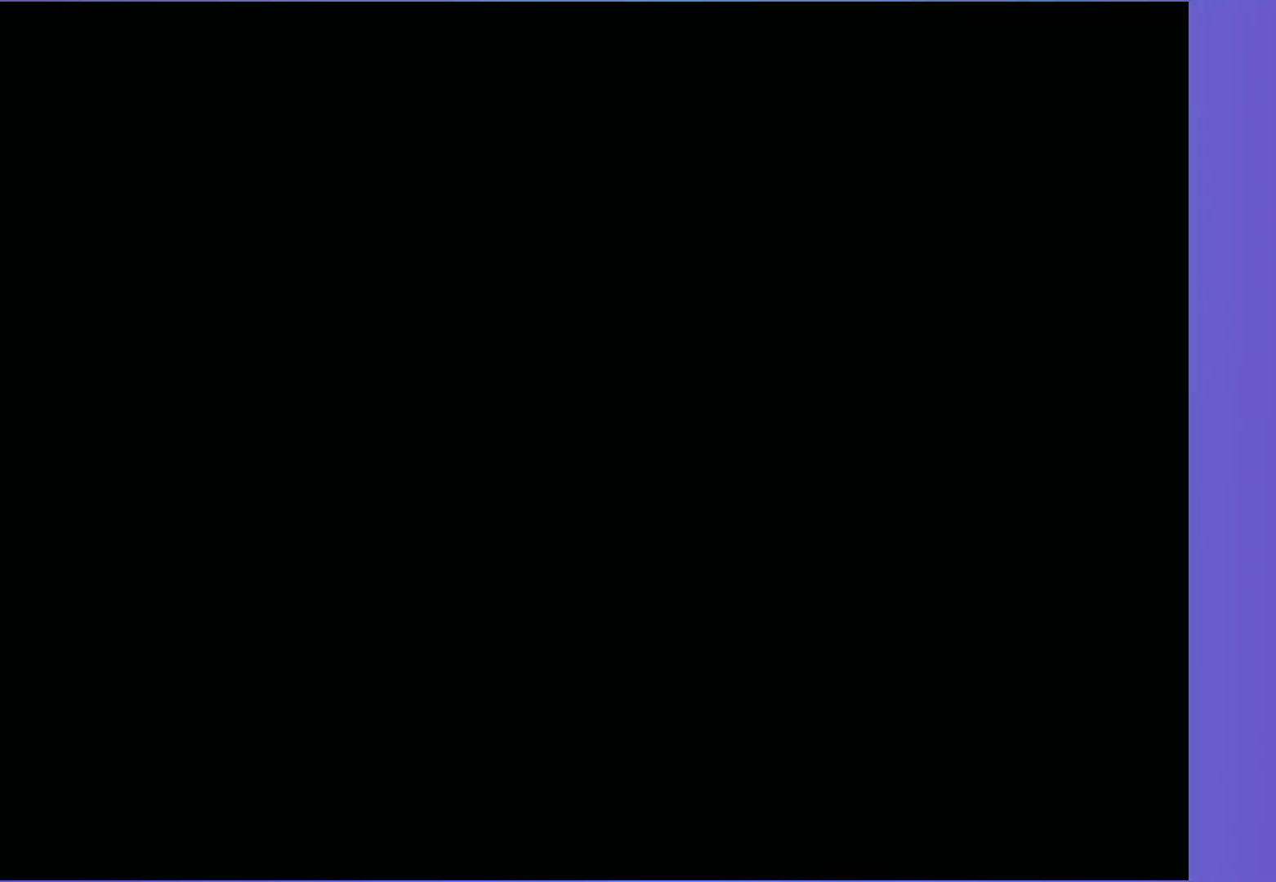
{"buttons": ["A"], "left_stick": "center", "right_stick": "center", "events": [[50, "A", "up"], [167, "A", "down"], [233, "A", "up"], [317, "A", "down"], [433, "A", "up"], [483, "A", "down"]]}
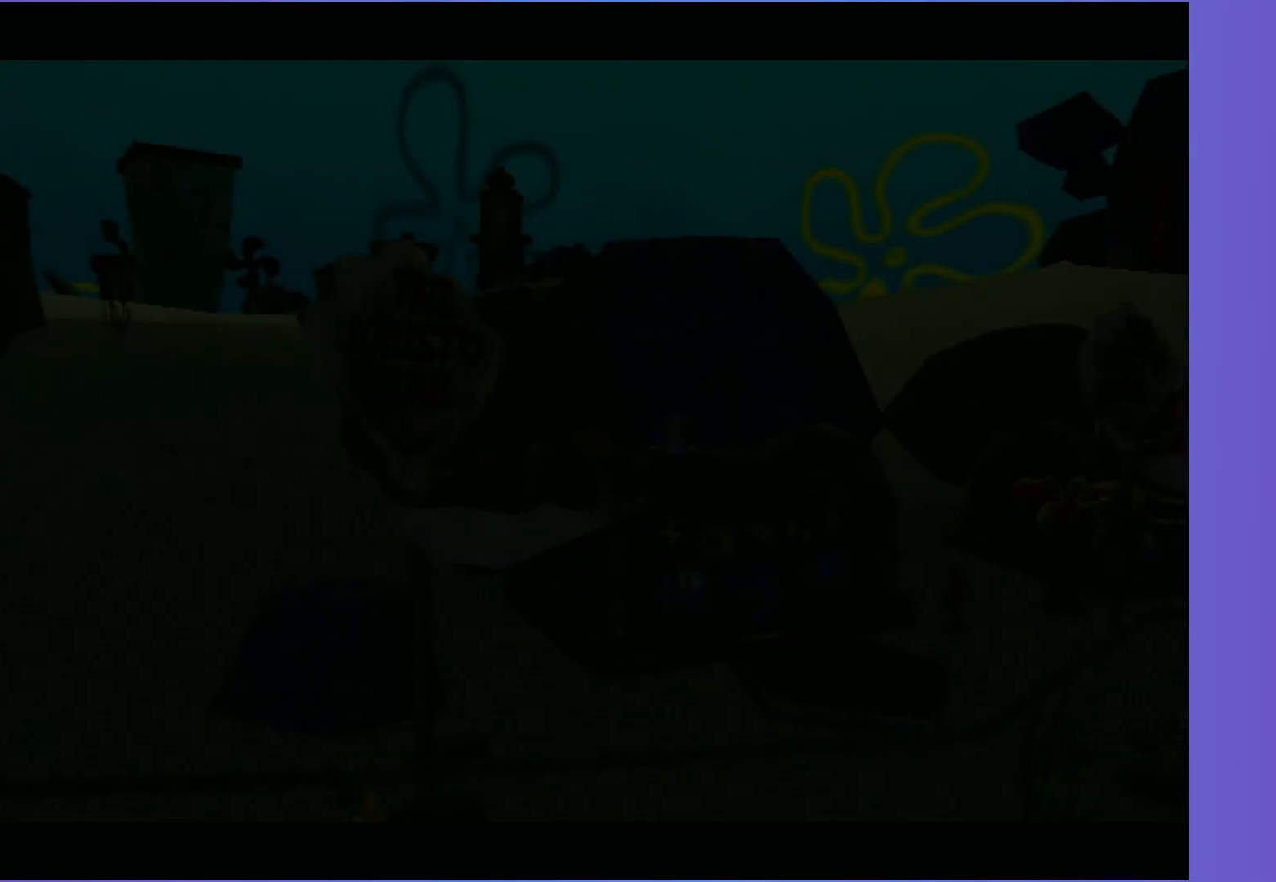
{"buttons": ["B"], "left_stick": "center", "right_stick": "center", "events": [[67, "A", "up"], [150, "A", "down"], [267, "A", "up"], [317, "A", "down"], [417, "A", "up"], [433, "B", "down"]]}
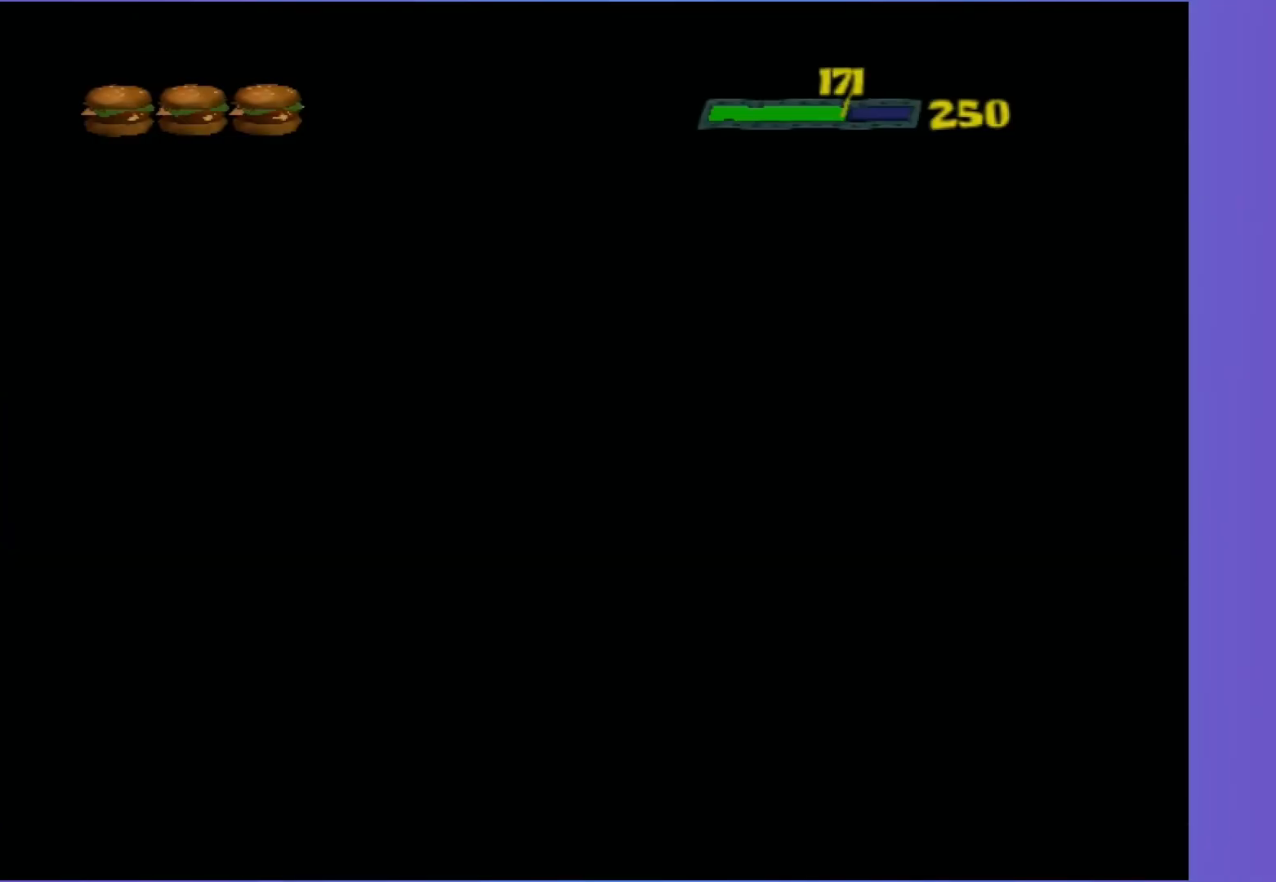
{"buttons": [], "left_stick": "center", "right_stick": "center", "events": [[50, "B", "up"], [167, "A", "down"], [300, "A", "up"], [383, "A", "down"], [483, "A", "up"]]}
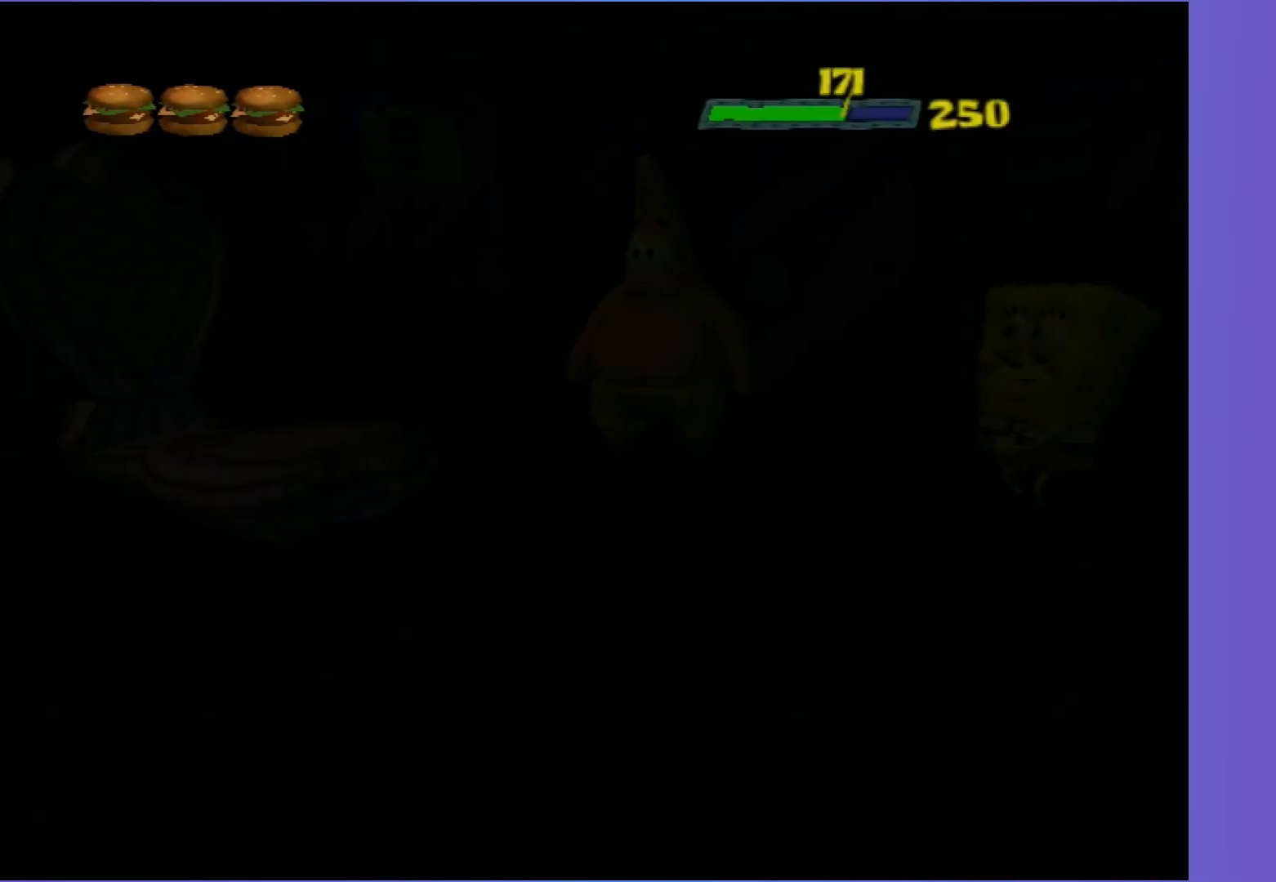
{"buttons": ["B"], "left_stick": "center", "right_stick": "center", "events": [[100, "A", "down"], [233, "A", "up"], [333, "A", "down"], [417, "B", "down"], [450, "A", "up"]]}
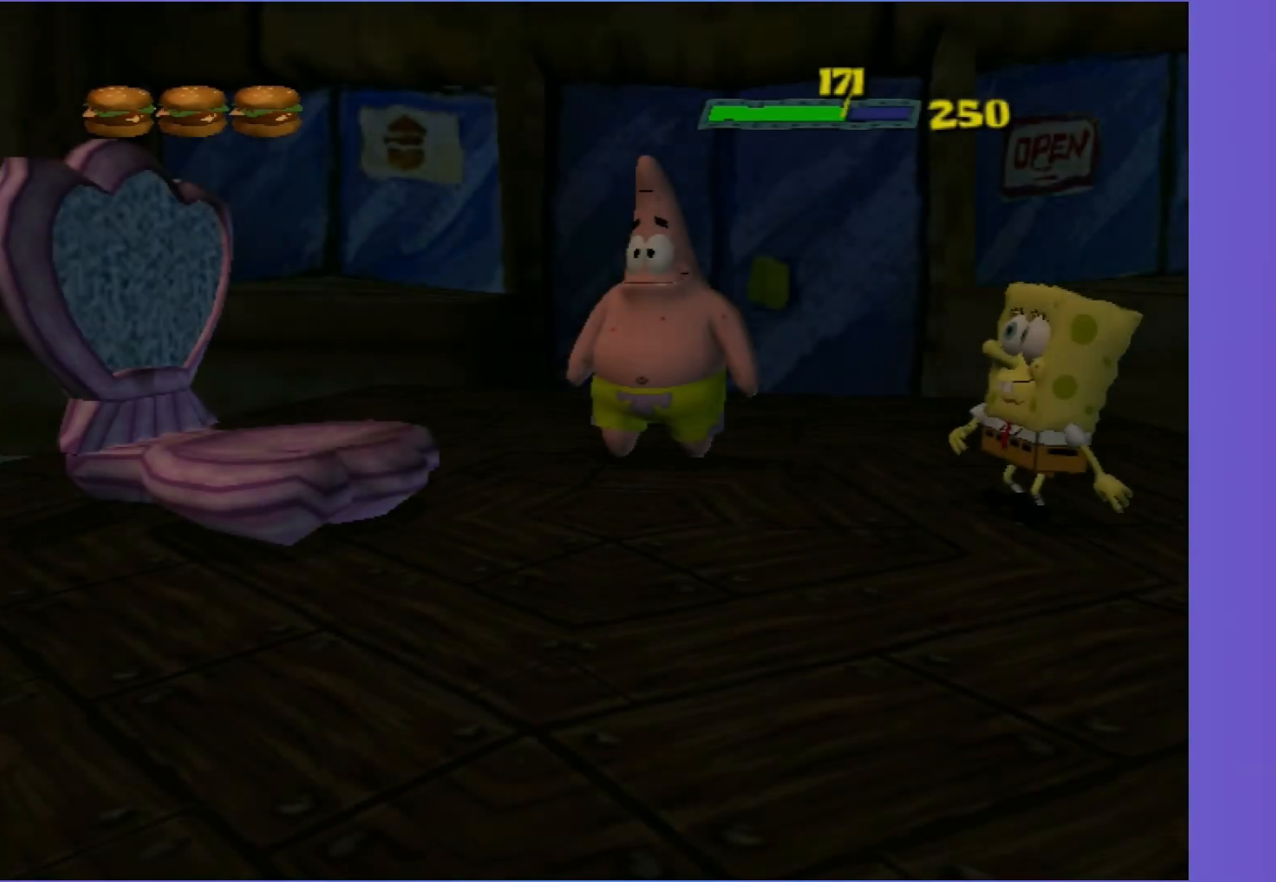
{"buttons": ["B"], "left_stick": "center", "right_stick": "center", "events": [[33, "B", "up"], [133, "B", "down"], [200, "B", "up"], [283, "B", "down"], [367, "B", "up"], [450, "B", "down"]]}
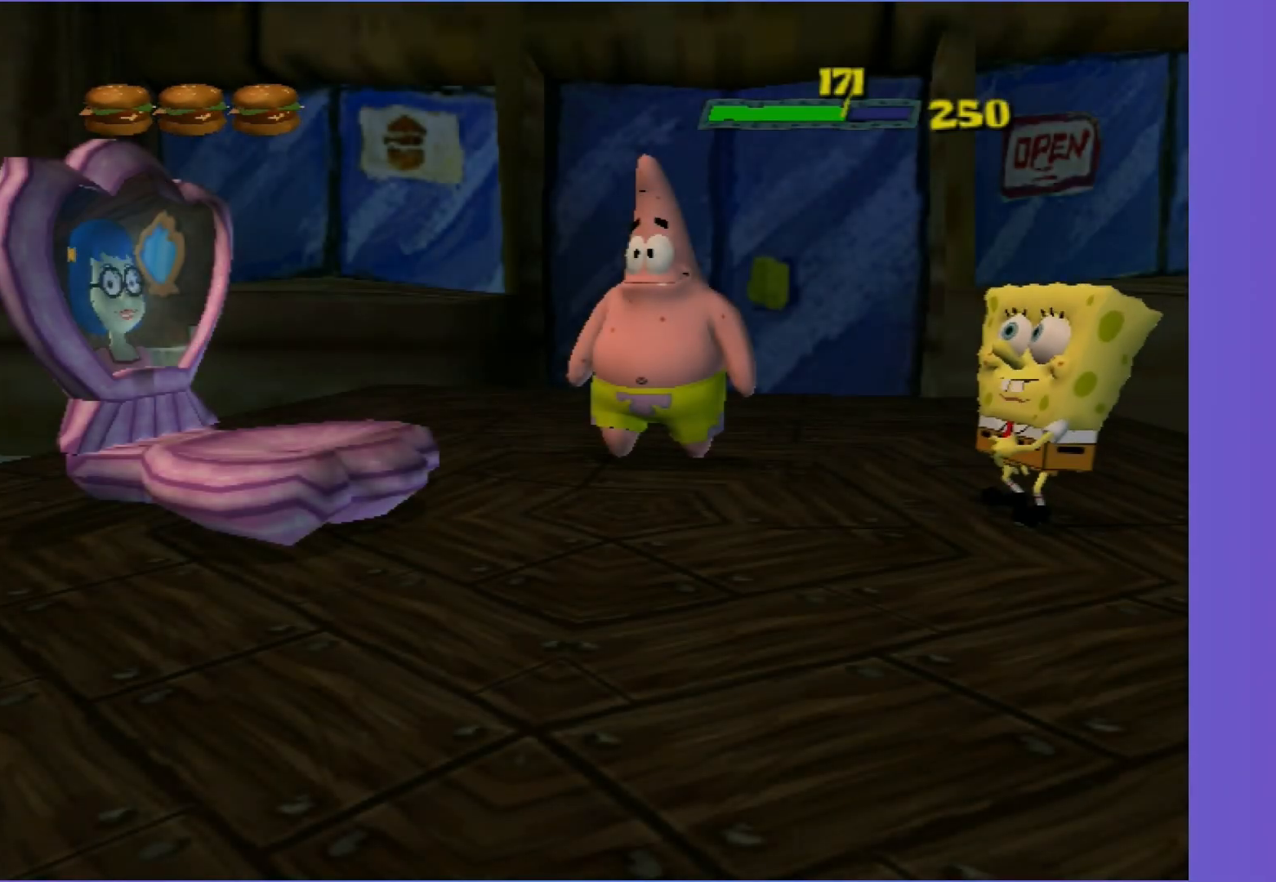
{"buttons": ["B"], "left_stick": "center", "right_stick": "center", "events": [[33, "B", "up"], [117, "B", "down"], [183, "B", "up"], [300, "B", "down"], [367, "B", "up"], [467, "B", "down"]]}
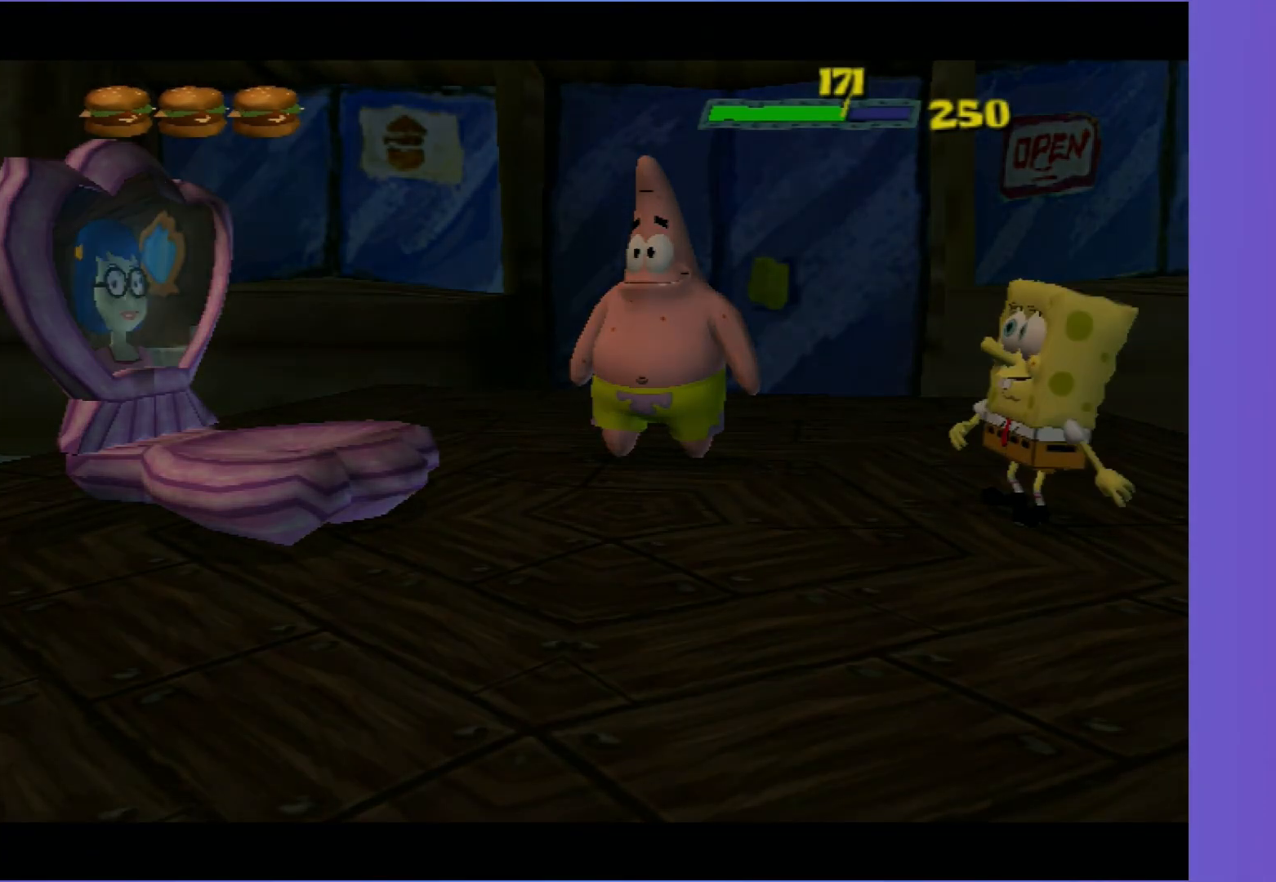
{"buttons": ["A"], "left_stick": "center", "right_stick": "center", "events": [[67, "B", "up"], [233, "A", "down"]]}
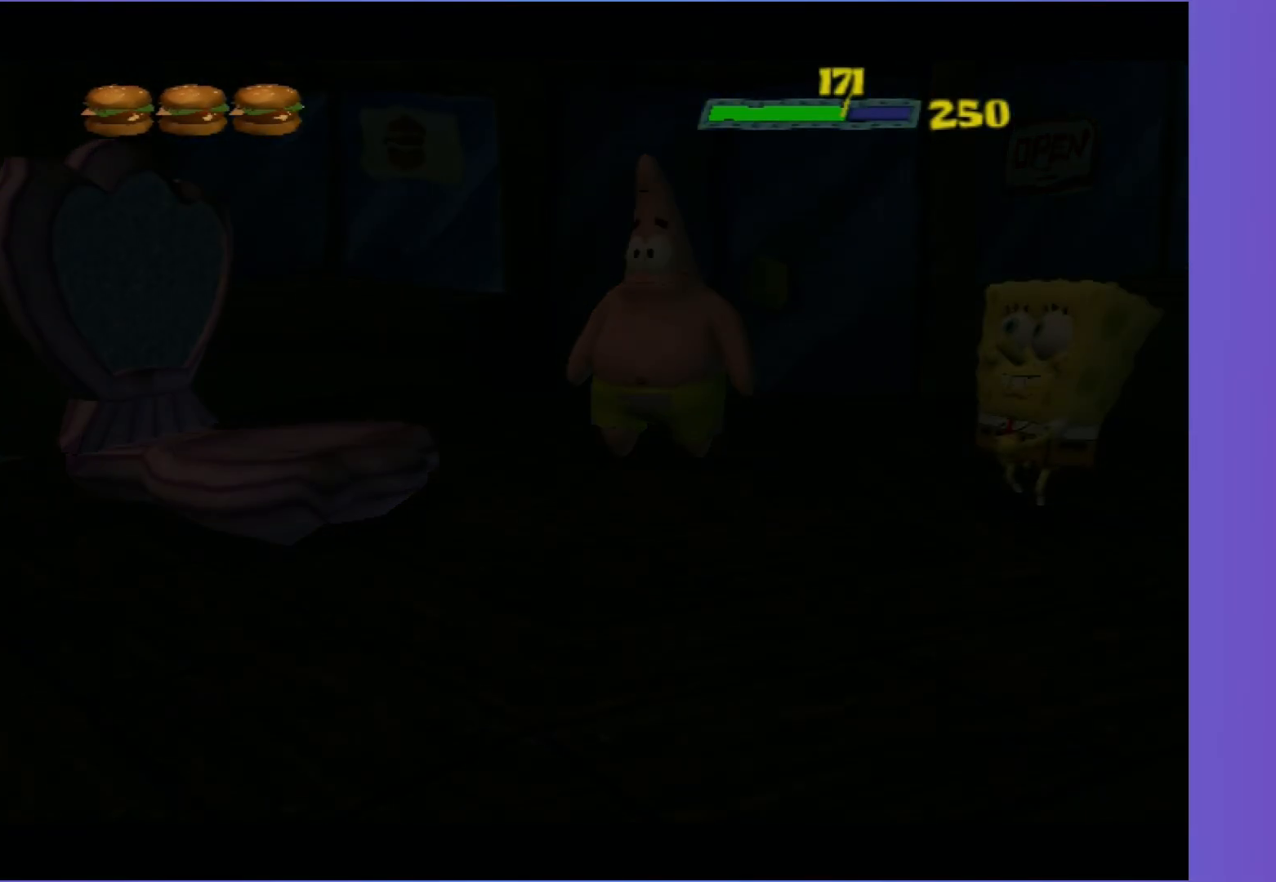
{"buttons": ["A"], "left_stick": "center", "right_stick": "center", "events": []}
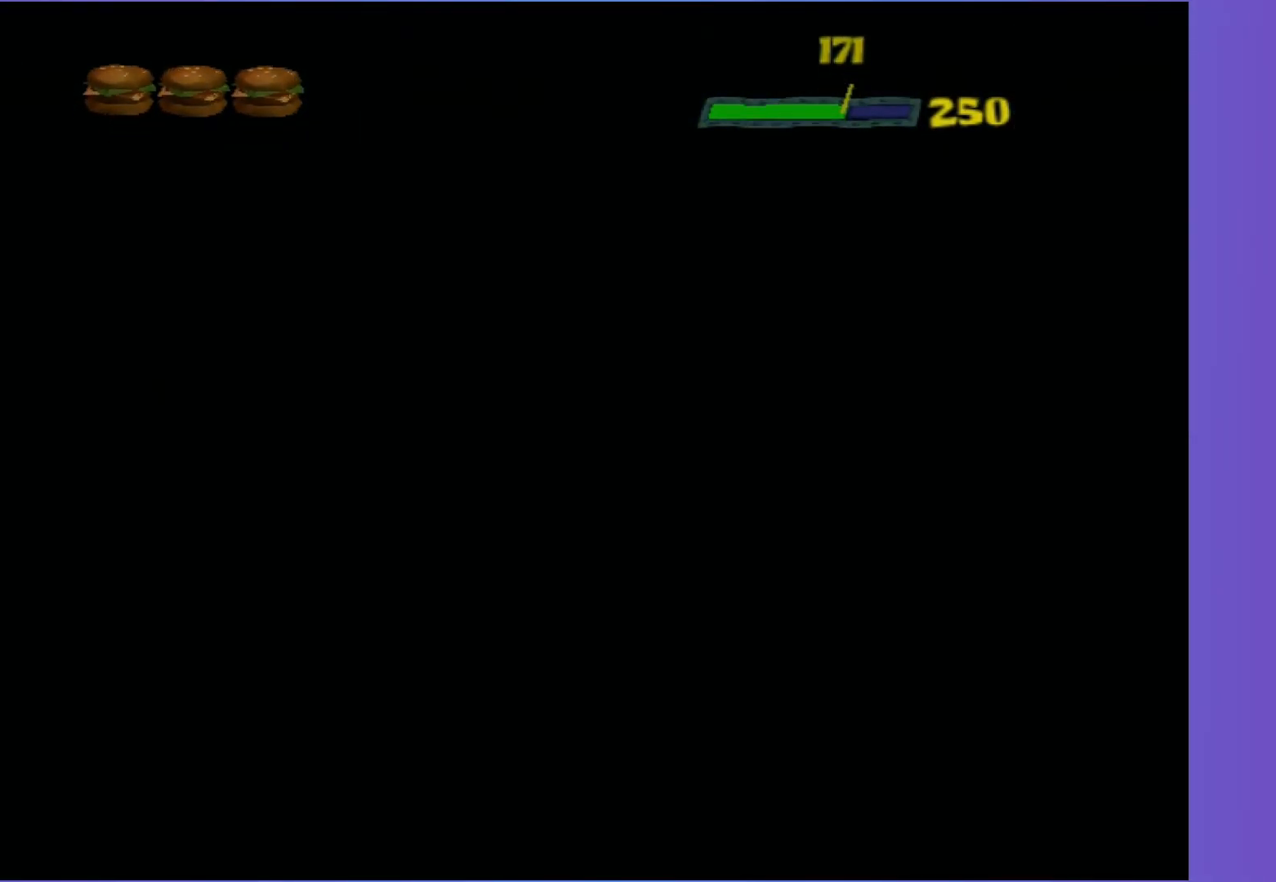
{"buttons": ["A"], "left_stick": "center", "right_stick": "center", "events": []}
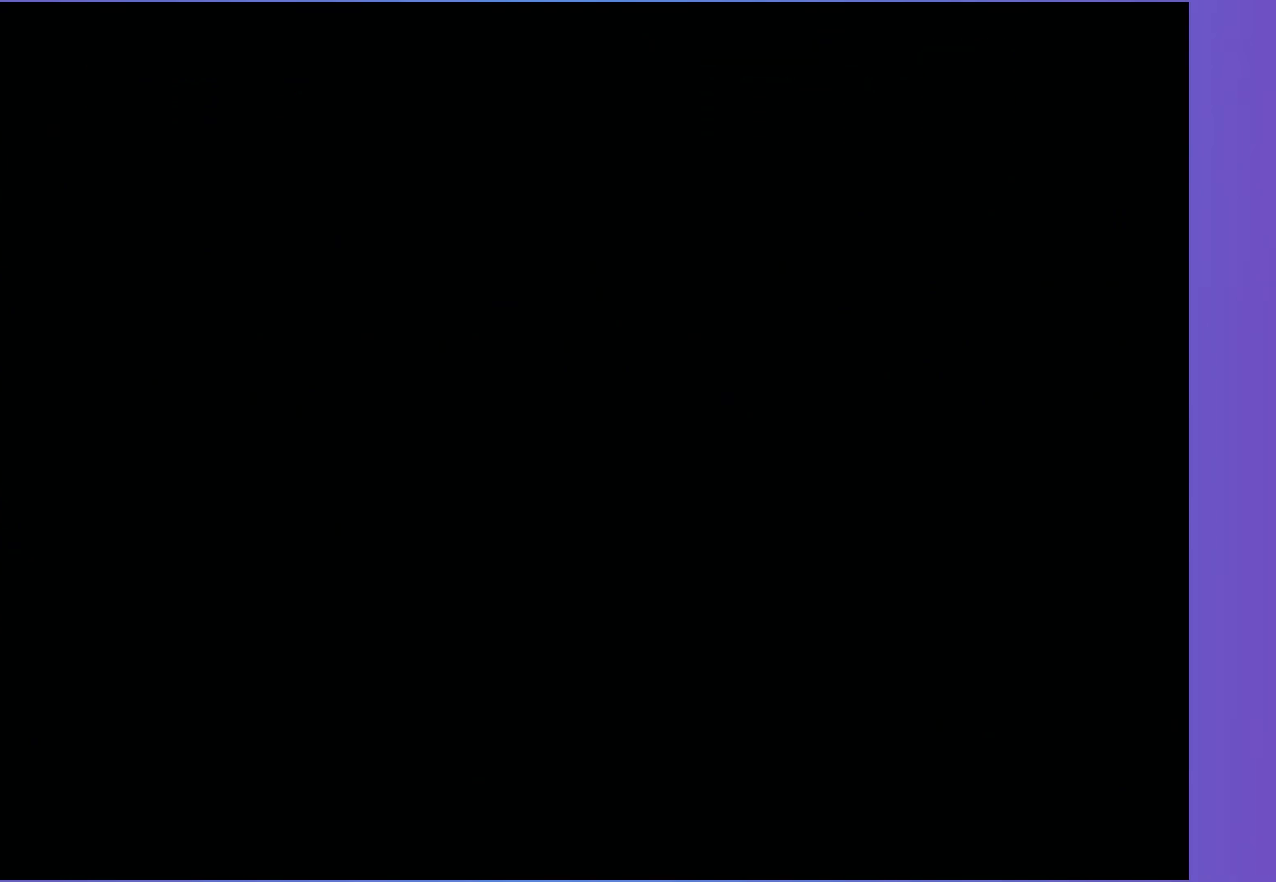
{"buttons": ["A"], "left_stick": "center", "right_stick": "center", "events": []}
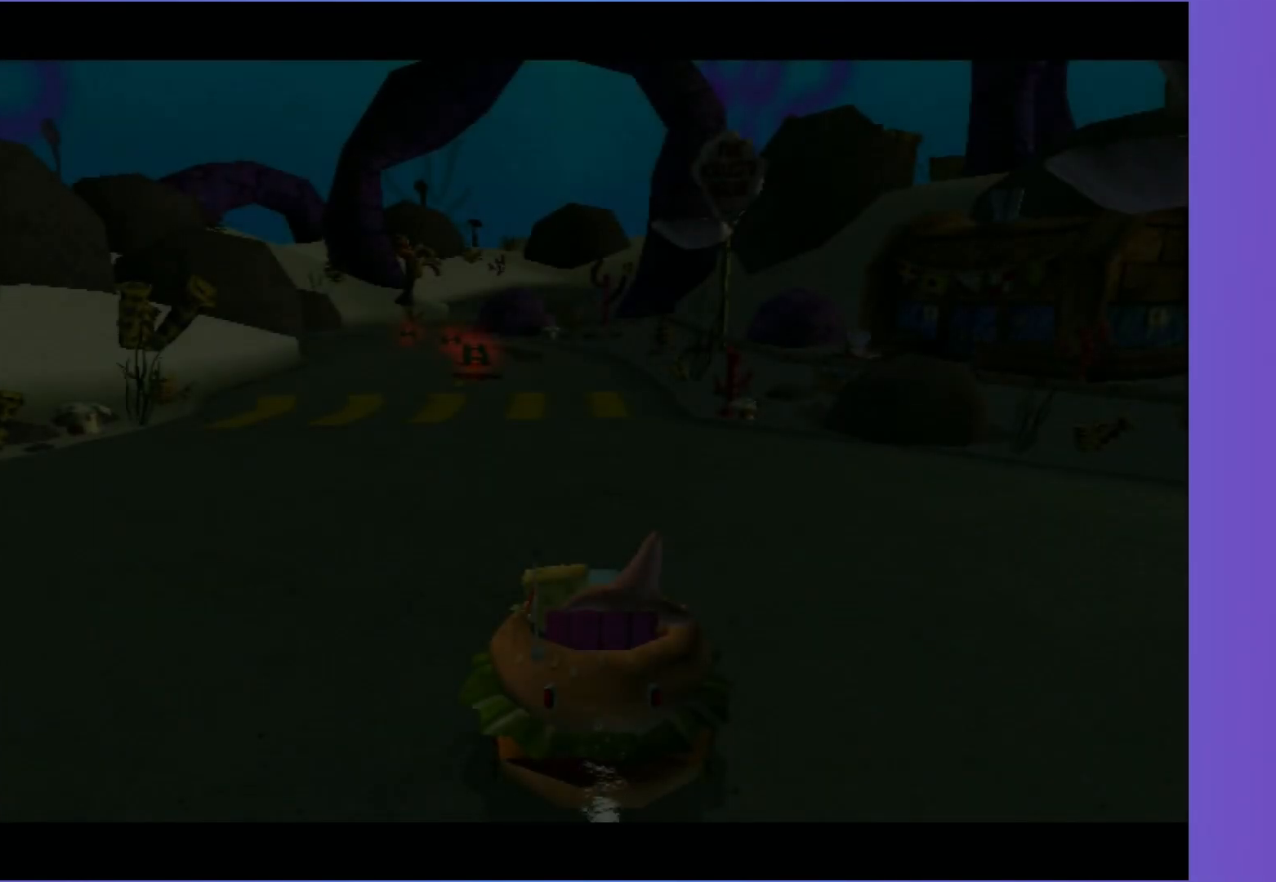
{"buttons": ["A"], "left_stick": "center", "right_stick": "center", "events": []}